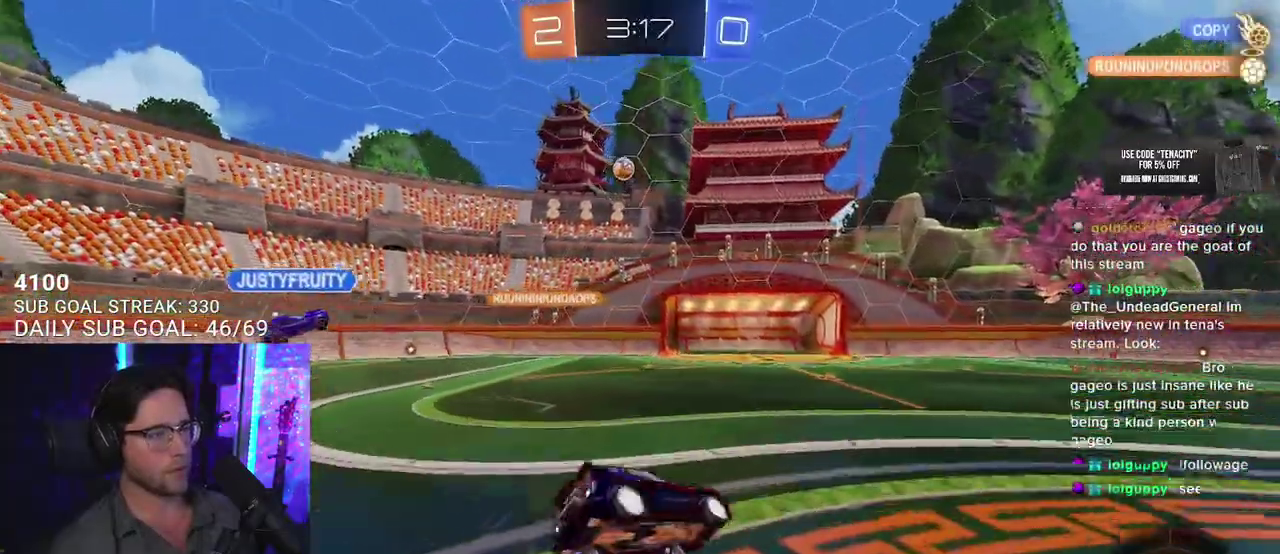
Gameplay with a controller (PlayStation layout); each line is a JSON object with the inputs held at the frame after it. "events" lists button and stick changes between this image and that frame as [ms after this image, input, new state], when the widget could be followed in between. This overlay highlights the sticks when they move; stick clicks (L3 R3) are not distinguishable.
{"buttons": ["L2", "R2"], "left_stick": "down-left", "right_stick": "center", "events": [[17, "CROSS", "up"], [17, "R1", "up"], [33, "SQUARE", "up"], [67, "L2", "down"], [100, "left_stick", "down-left"]]}
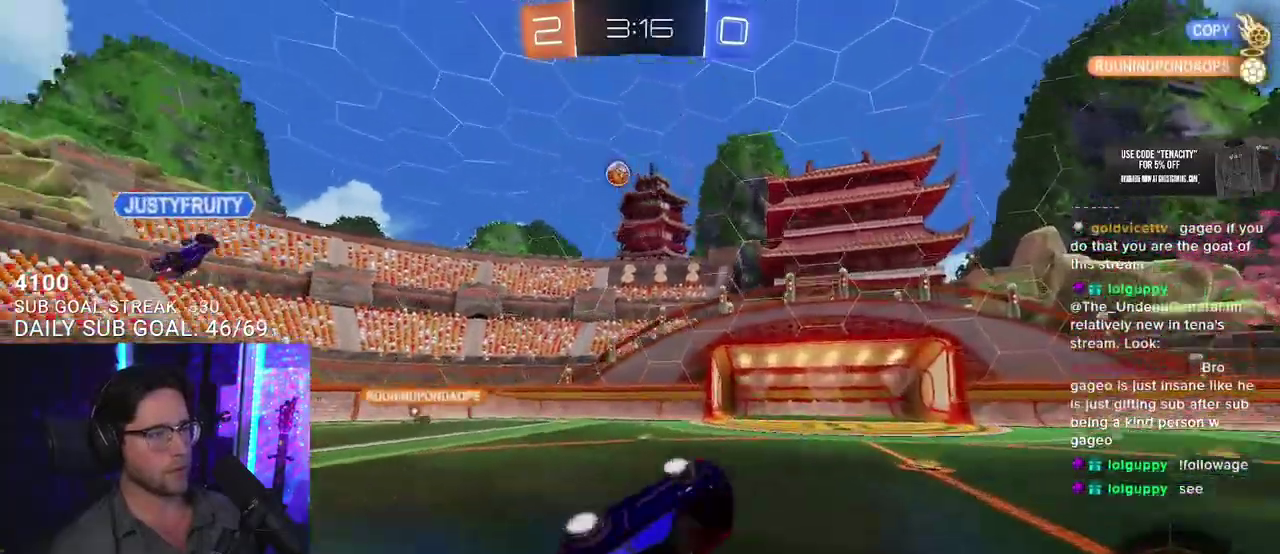
{"buttons": ["R1", "R2"], "left_stick": "down-left", "right_stick": "center", "events": [[33, "R1", "down"], [150, "R1", "up"], [200, "L2", "up"], [250, "left_stick", "center"], [283, "R1", "down"], [400, "left_stick", "down-left"]]}
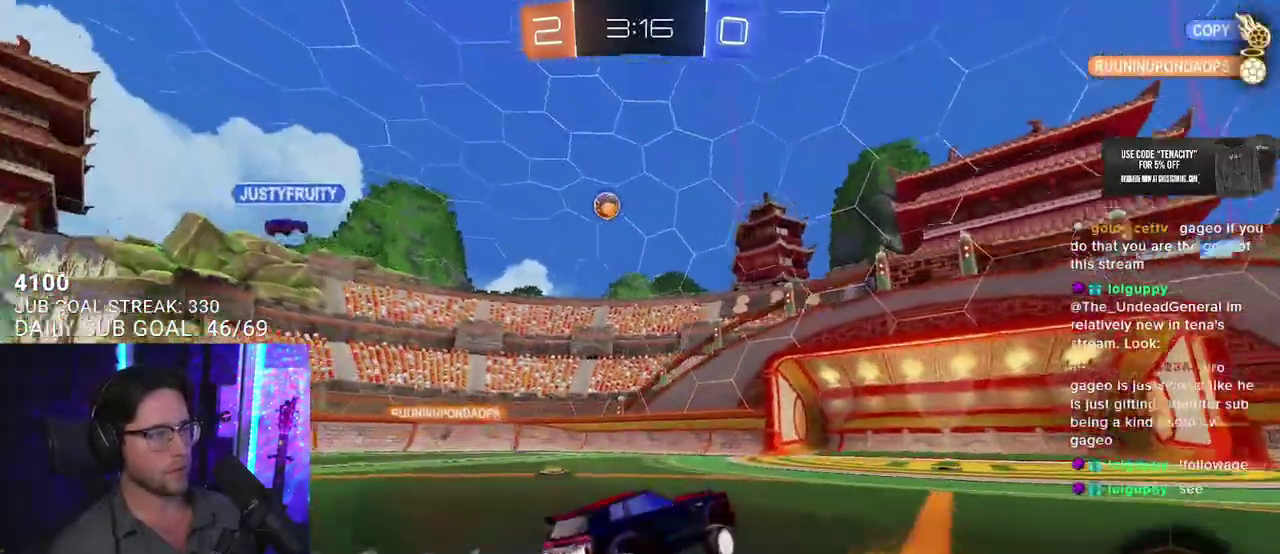
{"buttons": ["R2"], "left_stick": "center", "right_stick": "center", "events": [[17, "left_stick", "center"], [117, "R1", "up"], [267, "left_stick", "left"], [333, "left_stick", "center"]]}
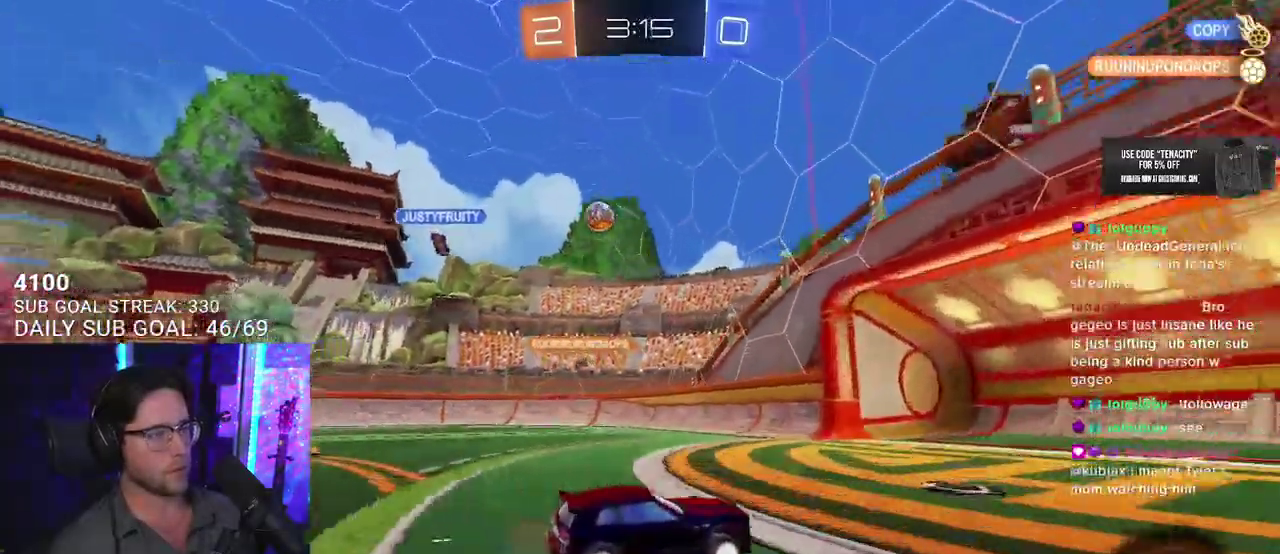
{"buttons": ["L2"], "left_stick": "left", "right_stick": "center", "events": [[150, "SQUARE", "down"], [150, "left_stick", "left"], [300, "SQUARE", "up"], [383, "L2", "down"], [383, "R2", "up"]]}
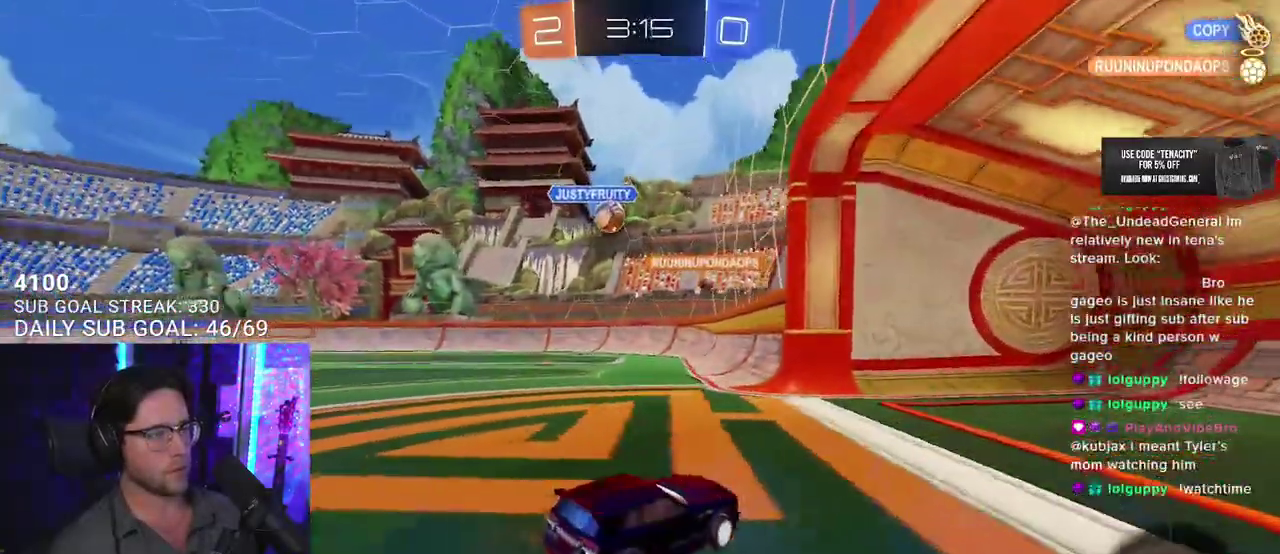
{"buttons": ["R2"], "left_stick": "center", "right_stick": "center", "events": [[67, "R2", "down"], [83, "L2", "up"], [500, "left_stick", "center"]]}
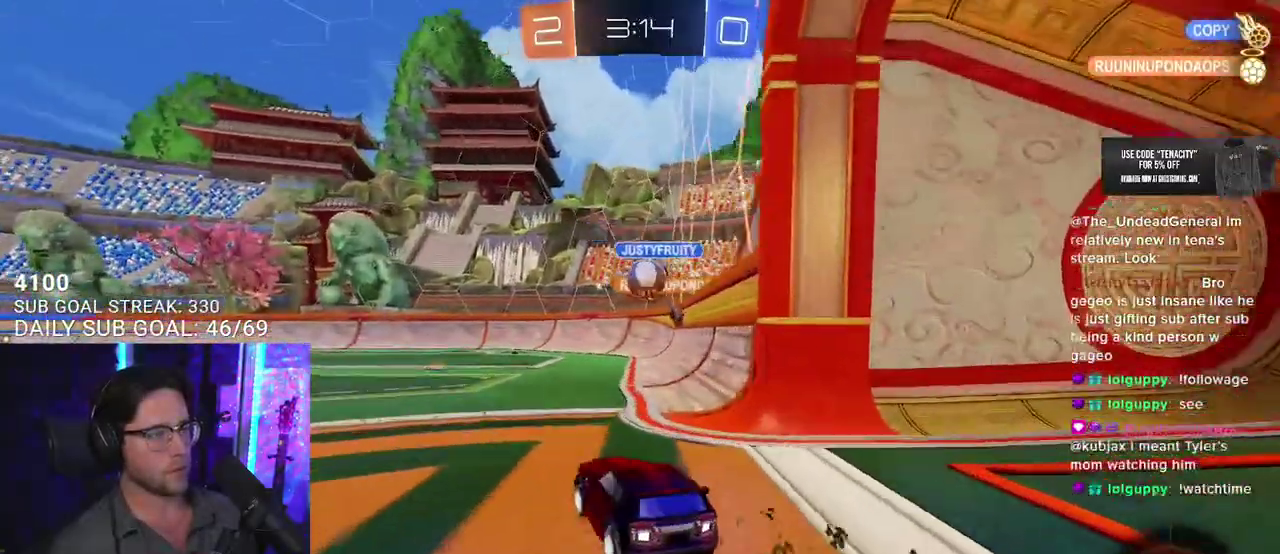
{"buttons": ["R2"], "left_stick": "right", "right_stick": "center", "events": [[200, "R2", "up"], [283, "L2", "down"], [283, "left_stick", "left"], [450, "L2", "up"], [450, "R2", "down"], [500, "left_stick", "right"]]}
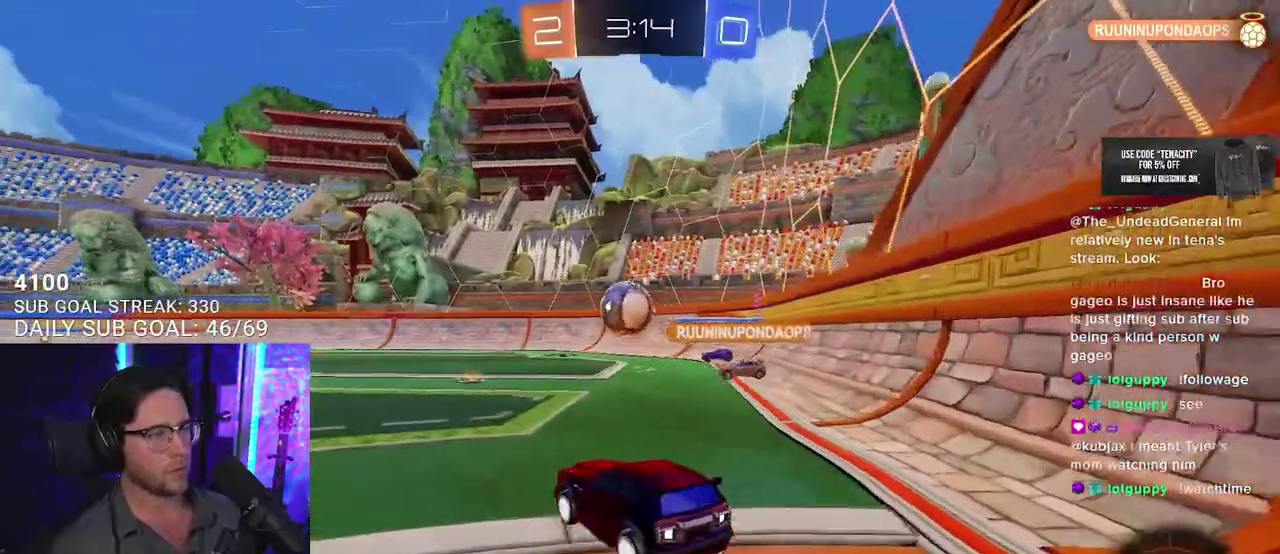
{"buttons": ["R2"], "left_stick": "center", "right_stick": "center", "events": [[150, "left_stick", "center"], [200, "left_stick", "left"], [233, "L2", "down"], [233, "R2", "up"], [283, "left_stick", "center"], [383, "R2", "down"], [450, "L2", "up"]]}
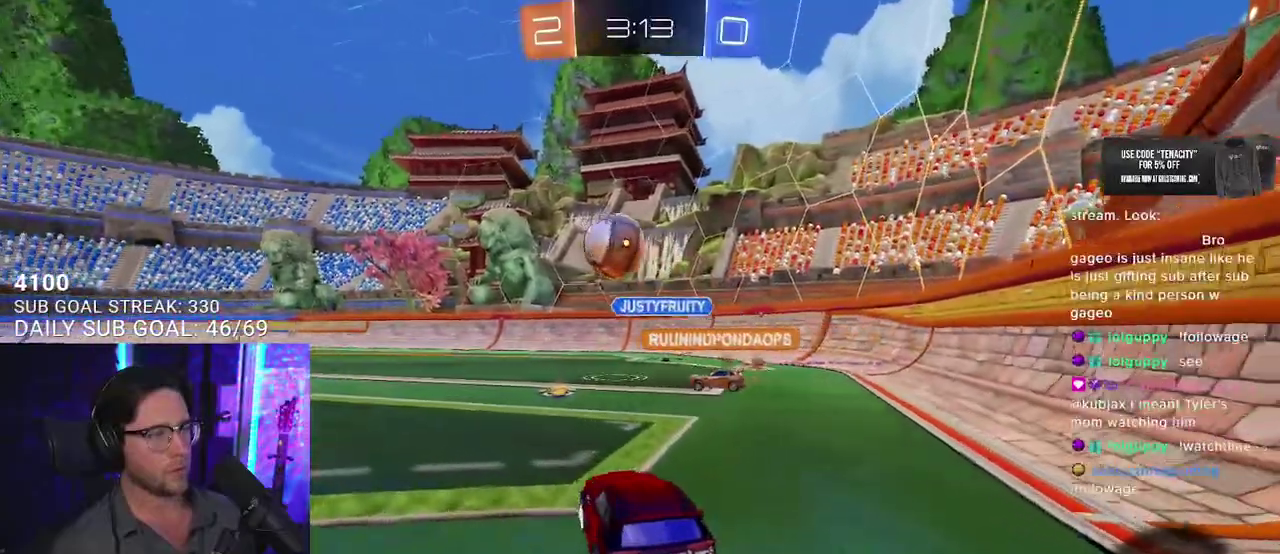
{"buttons": [], "left_stick": "left", "right_stick": "center", "events": [[17, "left_stick", "left"], [483, "R2", "up"]]}
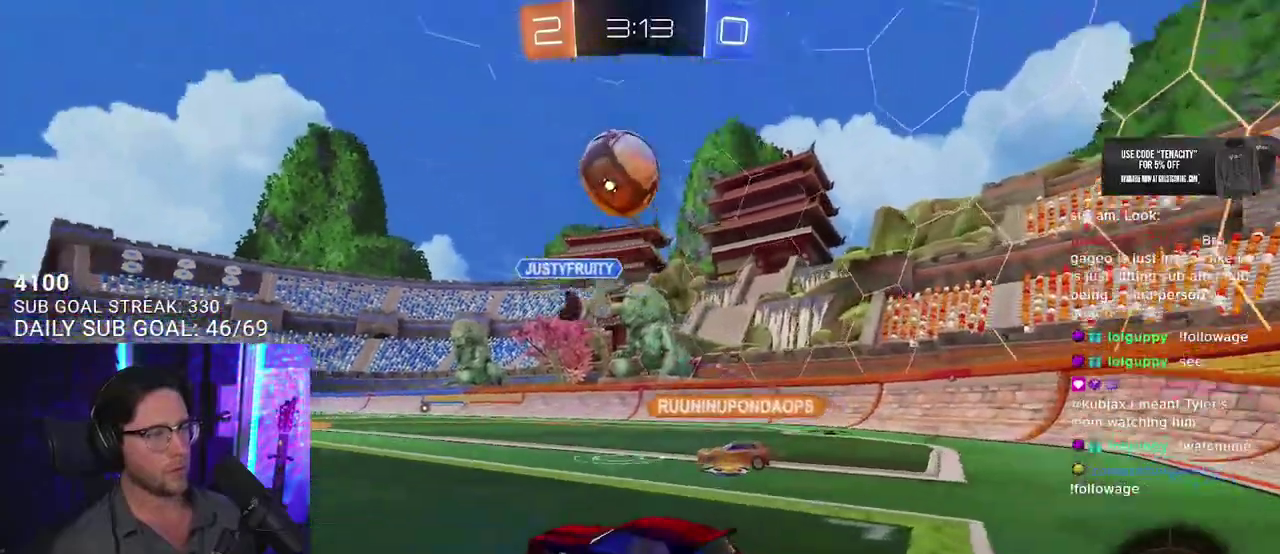
{"buttons": ["R2"], "left_stick": "center", "right_stick": "center", "events": [[100, "R2", "down"], [250, "left_stick", "down-left"], [283, "CROSS", "down"], [450, "left_stick", "center"], [467, "CROSS", "up"]]}
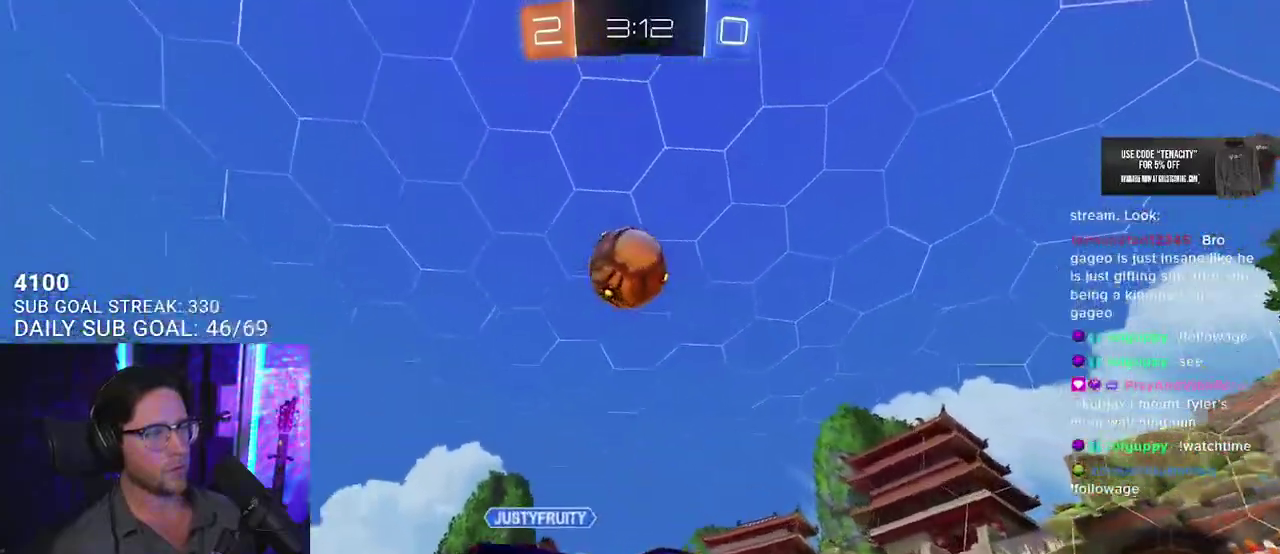
{"buttons": ["R2", "L3"], "left_stick": "up-right", "right_stick": "center", "events": [[33, "CROSS", "down"], [50, "L3", "down"], [50, "left_stick", "down"], [133, "R1", "down"], [167, "CROSS", "up"], [267, "left_stick", "down-left"], [383, "R1", "up"], [400, "left_stick", "up"], [467, "left_stick", "up-right"]]}
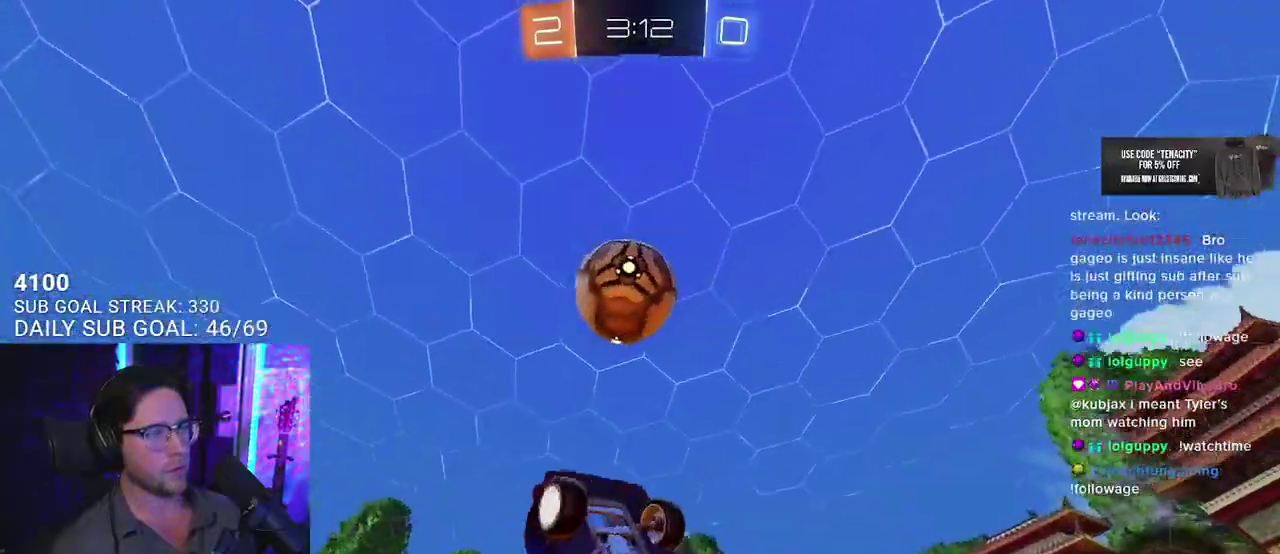
{"buttons": ["R1", "R2", "L3"], "left_stick": "up-right", "right_stick": "center", "events": [[17, "R1", "down"], [50, "left_stick", "right"], [100, "left_stick", "down"], [183, "left_stick", "down-left"], [400, "left_stick", "up"], [467, "left_stick", "up-right"]]}
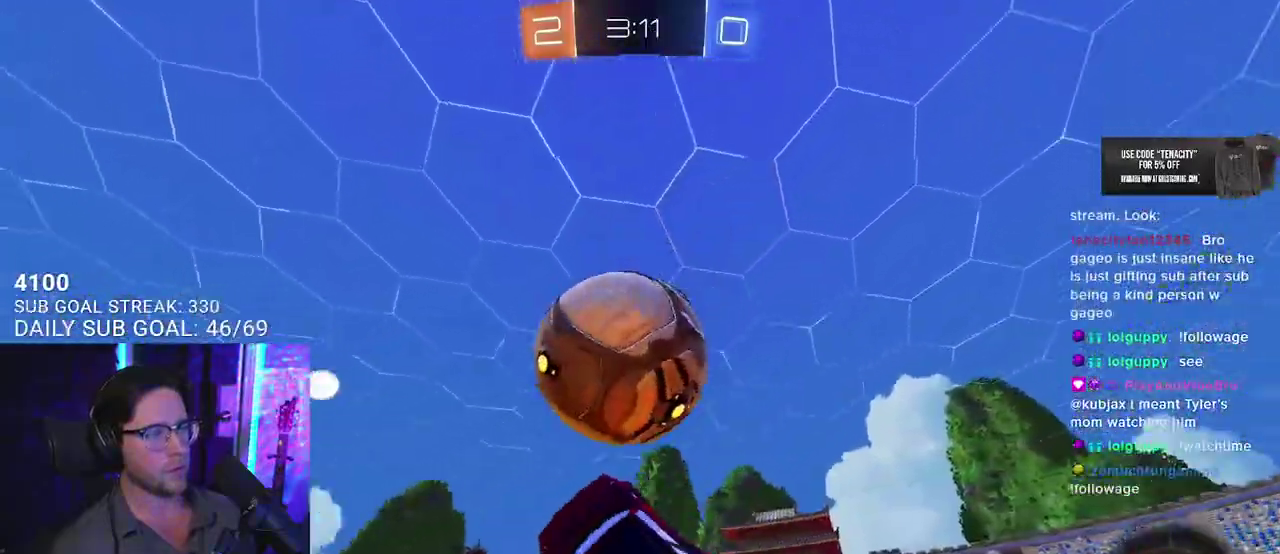
{"buttons": ["R2"], "left_stick": "up", "right_stick": "center", "events": [[33, "left_stick", "up"], [250, "R1", "up"], [450, "L3", "up"]]}
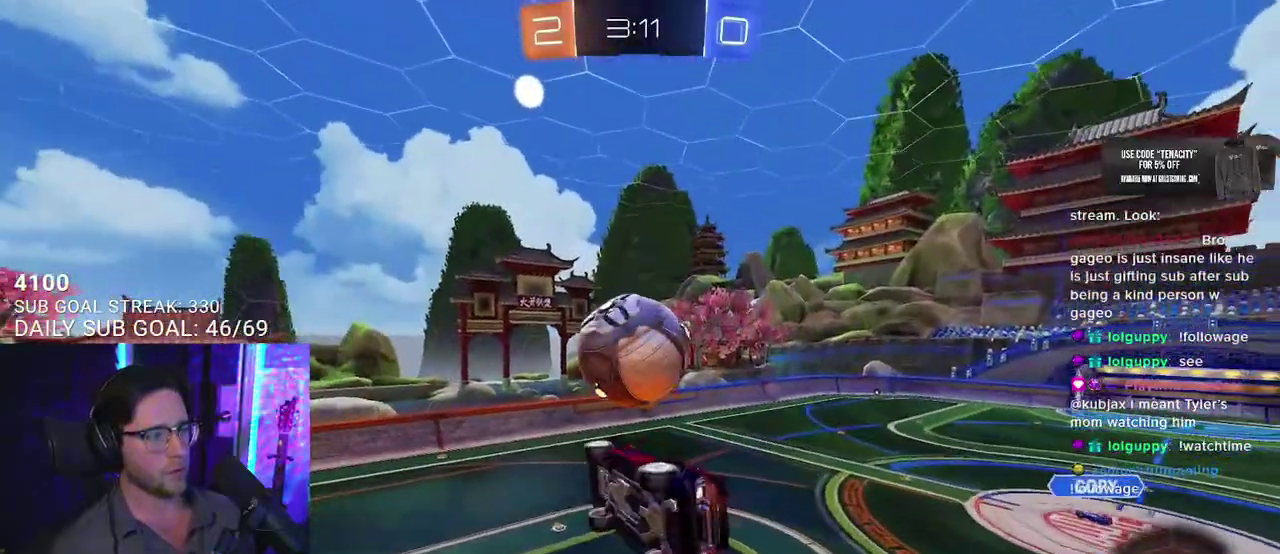
{"buttons": ["R2"], "left_stick": "down-right", "right_stick": "center"}
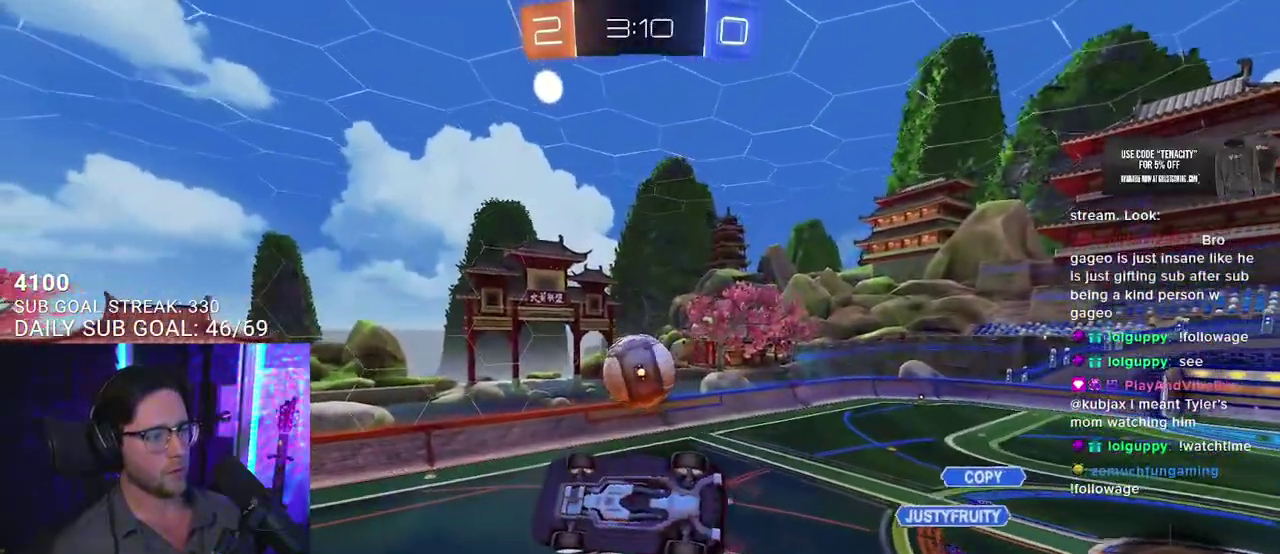
{"buttons": ["R2"], "left_stick": "center", "right_stick": "center"}
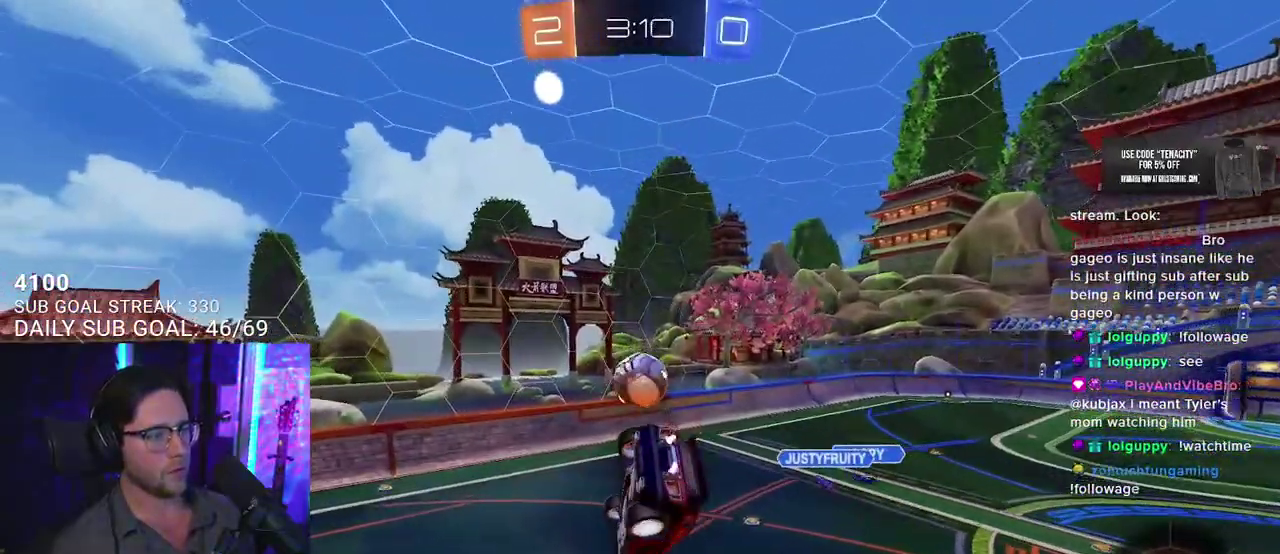
{"buttons": ["R2"], "left_stick": "left", "right_stick": "center", "events": [[267, "left_stick", "down-left"], [300, "L2", "down"], [400, "L2", "up"], [450, "left_stick", "left"]]}
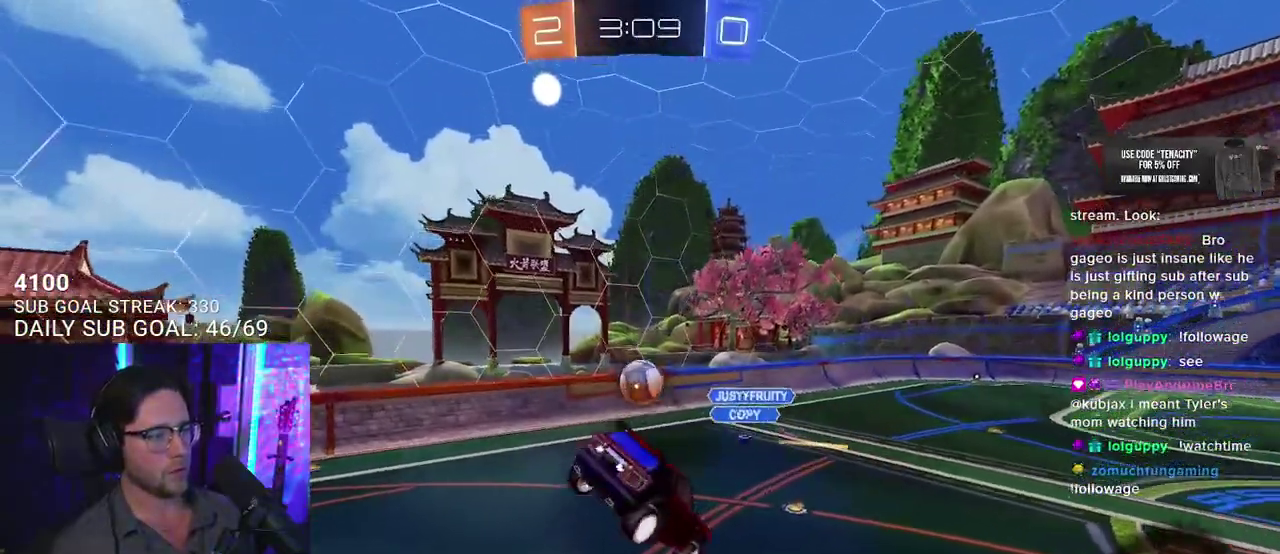
{"buttons": ["R2"], "left_stick": "left", "right_stick": "center", "events": [[100, "left_stick", "center"], [300, "left_stick", "left"]]}